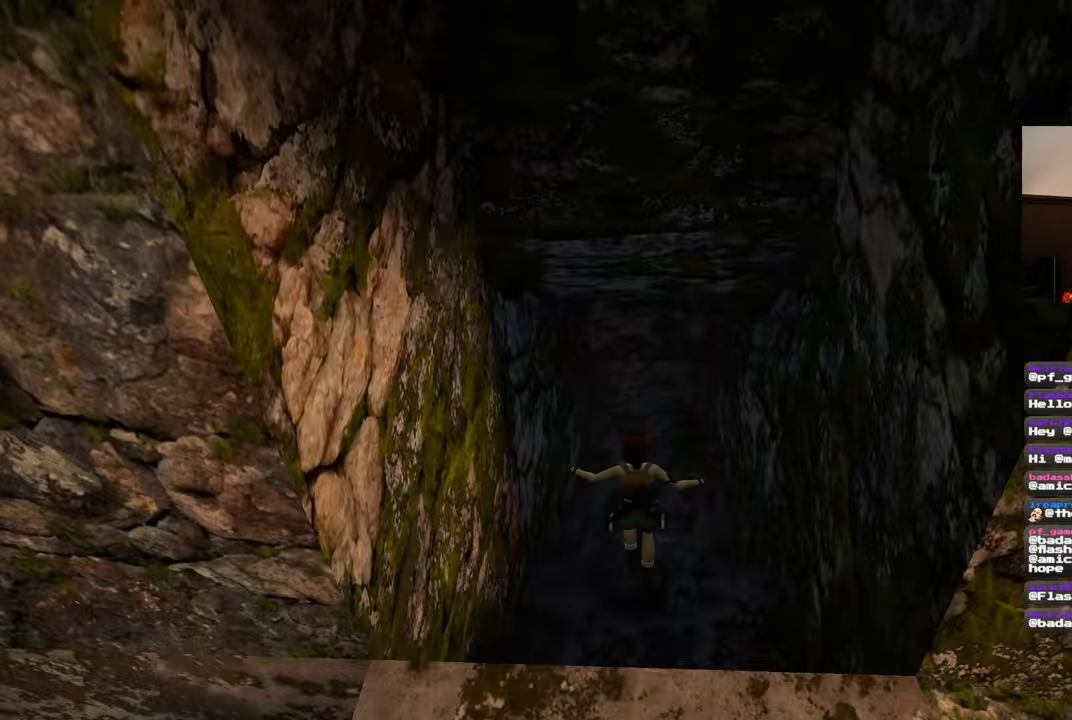
Gameplay with a controller (PlayStation layout); each line is a JSON object with the inputs held at the frame after it. "events" lists button and stick changes between this image and that frame as [ms after this image, input, new state], when the widget could be followed in between. Not read: DPAD_RIGHT L2 R1 R2.
{"buttons": [], "left_stick": "up", "right_stick": "center", "events": []}
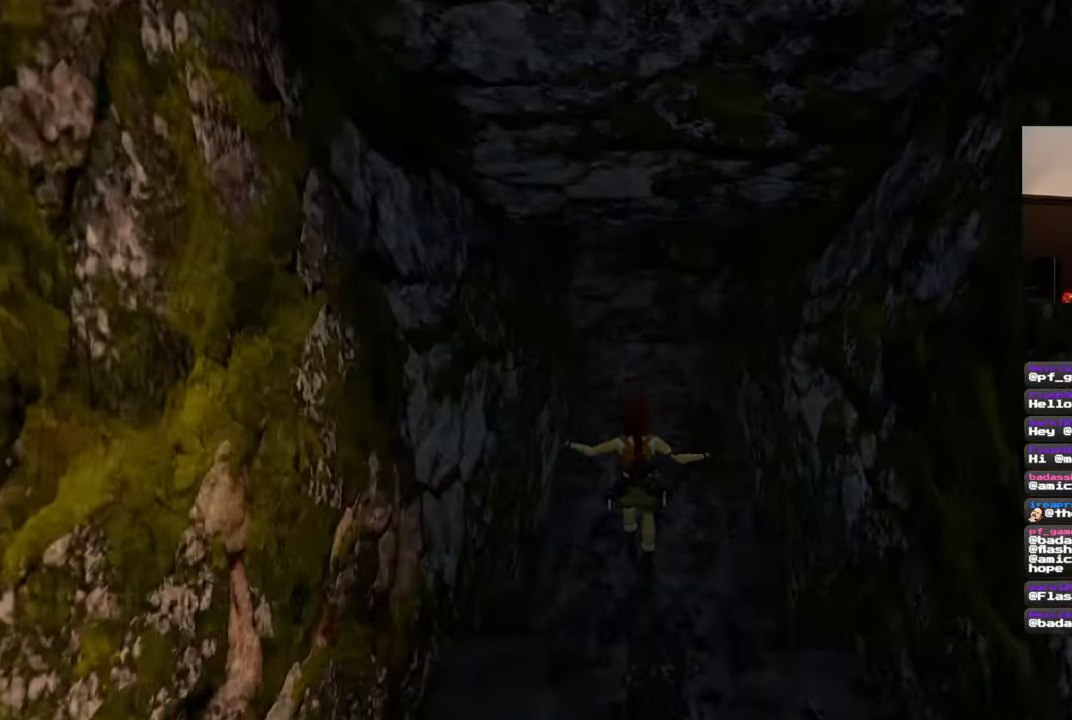
{"buttons": [], "left_stick": "up", "right_stick": "center", "events": [[283, "right_stick", "up"], [433, "right_stick", "center"]]}
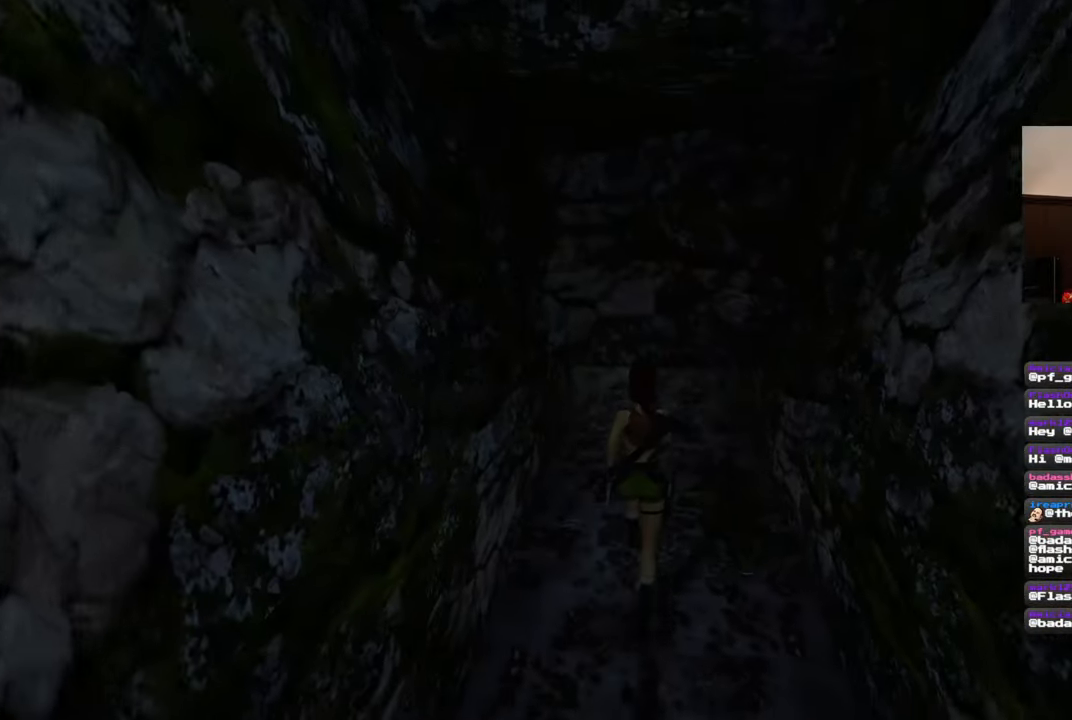
{"buttons": [], "left_stick": "center", "right_stick": "center", "events": [[283, "left_stick", "center"]]}
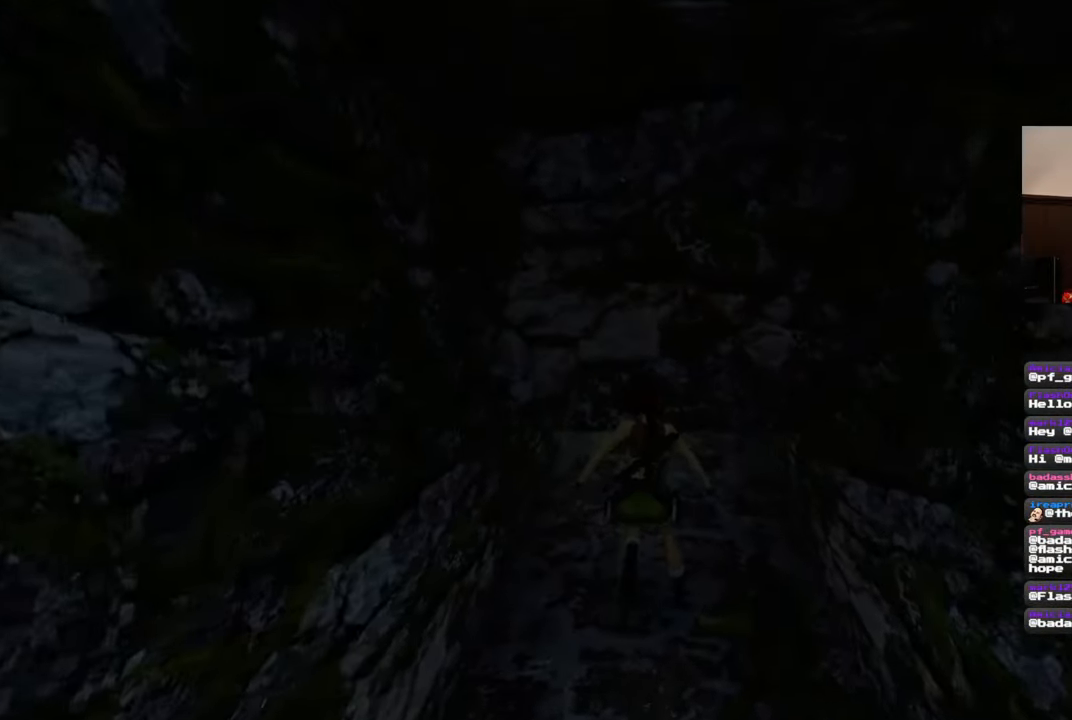
{"buttons": [], "left_stick": "up", "right_stick": "center", "events": [[483, "left_stick", "up"]]}
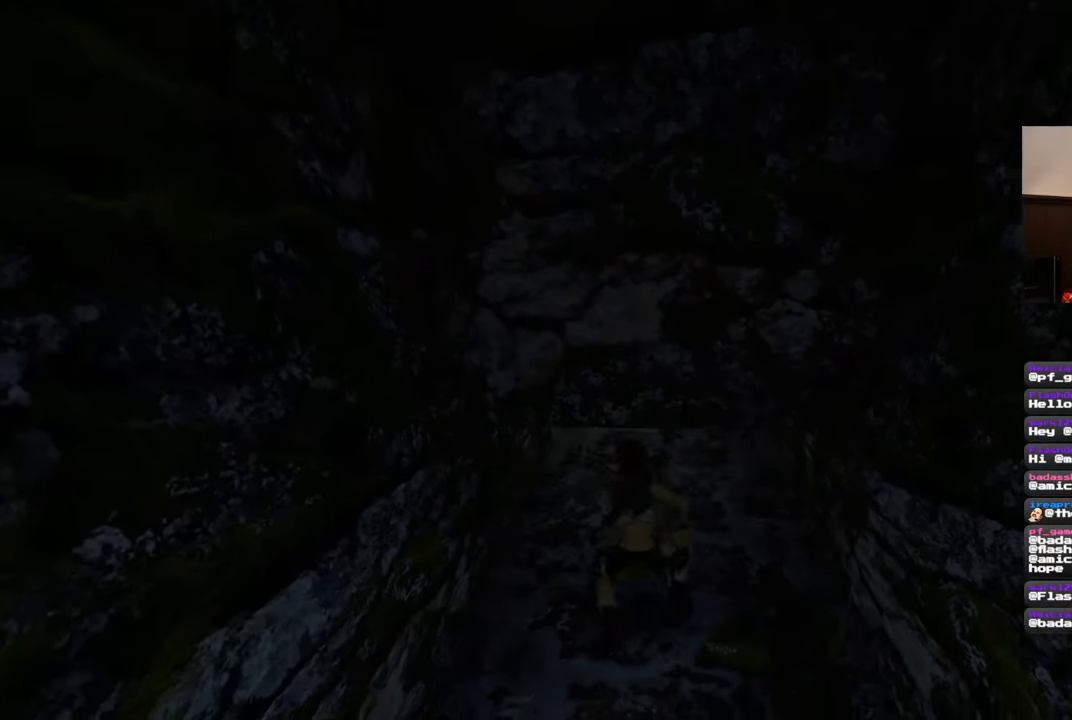
{"buttons": [], "left_stick": "up", "right_stick": "center", "events": [[300, "right_stick", "up"], [467, "right_stick", "center"]]}
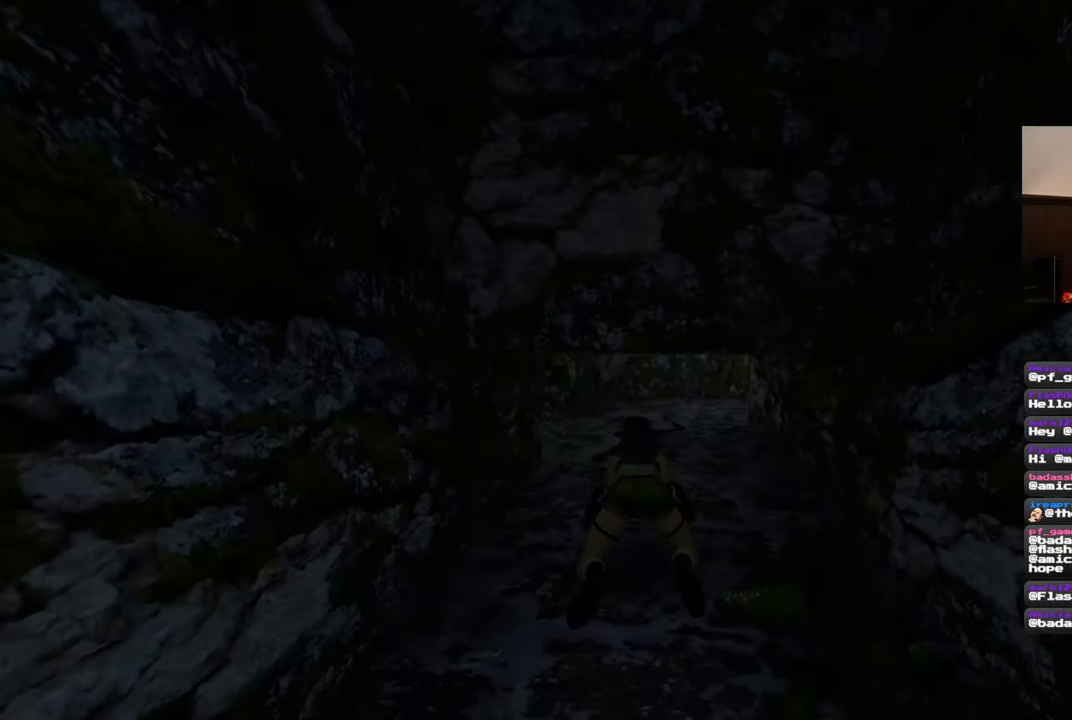
{"buttons": [], "left_stick": "up", "right_stick": "center", "events": []}
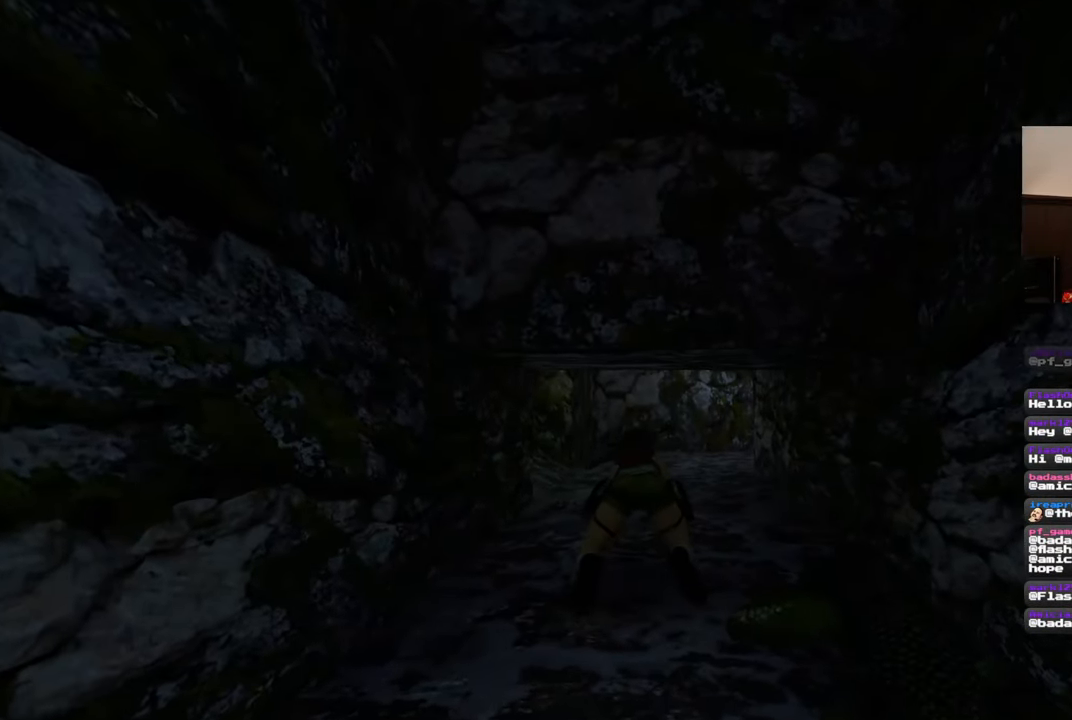
{"buttons": [], "left_stick": "up", "right_stick": "center", "events": [[100, "right_stick", "left"], [317, "right_stick", "center"]]}
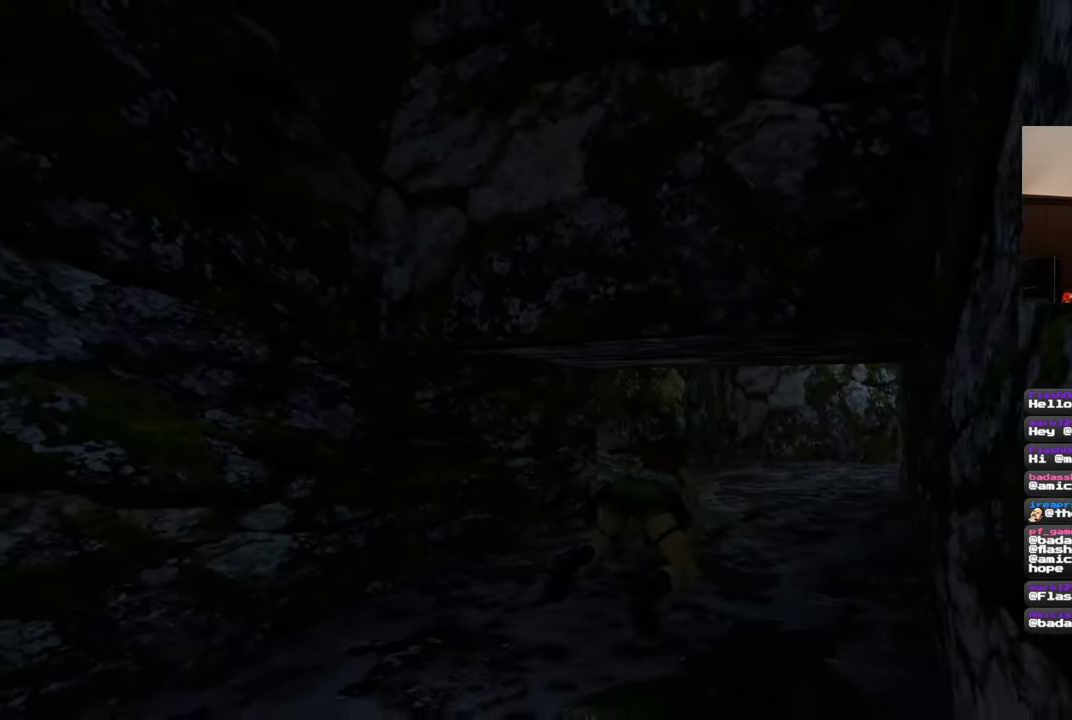
{"buttons": [], "left_stick": "up", "right_stick": "left", "events": [[400, "right_stick", "left"]]}
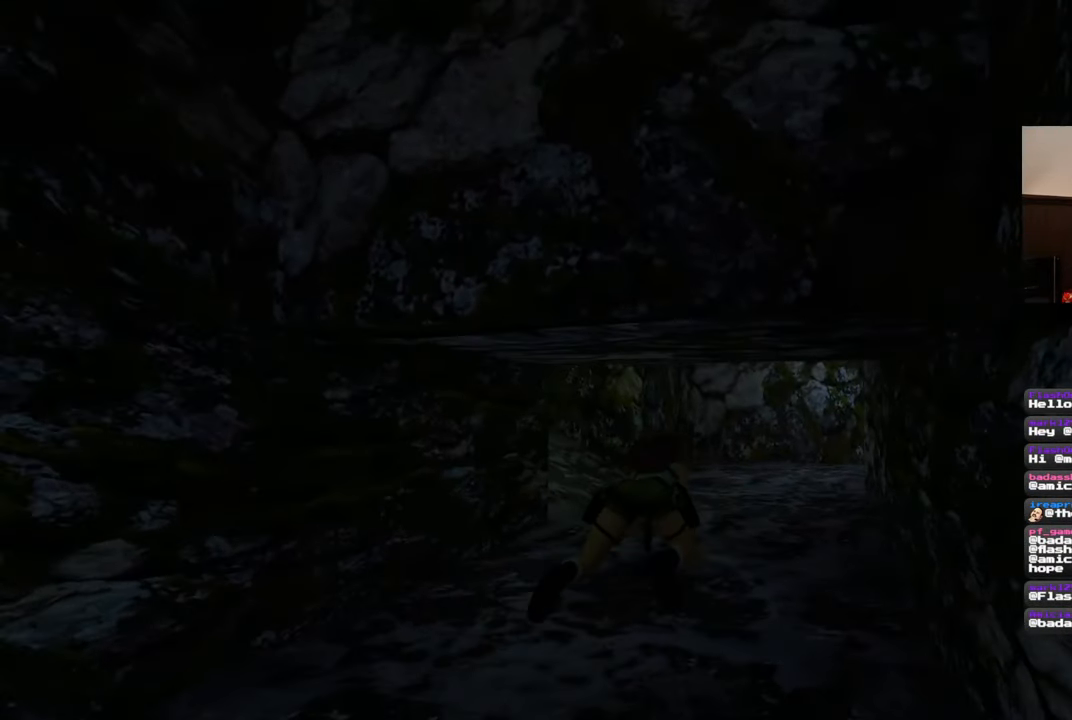
{"buttons": [], "left_stick": "up", "right_stick": "left", "events": [[50, "right_stick", "center"], [300, "right_stick", "left"]]}
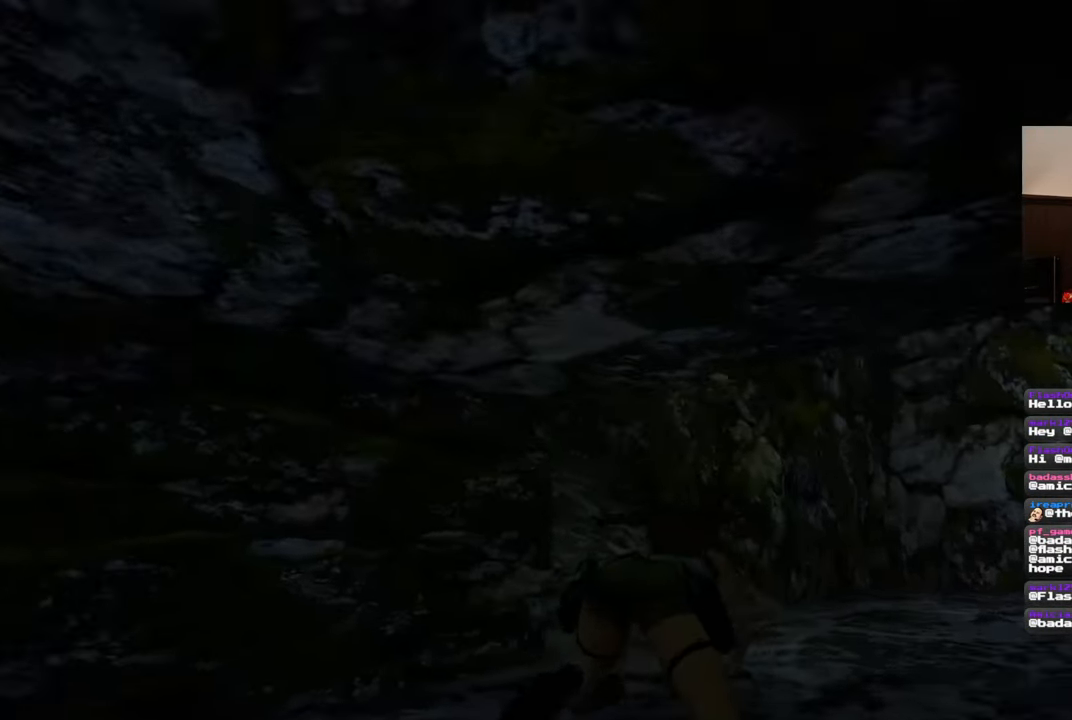
{"buttons": [], "left_stick": "up", "right_stick": "center", "events": [[83, "right_stick", "center"], [300, "right_stick", "left"], [500, "right_stick", "center"]]}
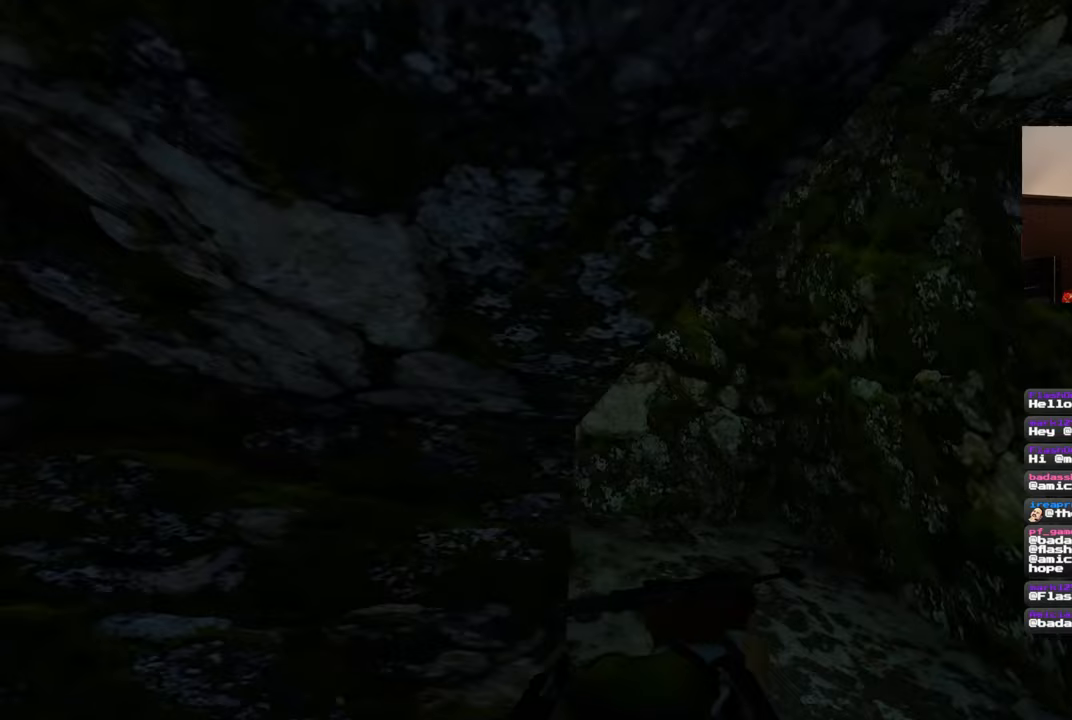
{"buttons": [], "left_stick": "up", "right_stick": "center", "events": [[133, "right_stick", "left"], [267, "right_stick", "center"]]}
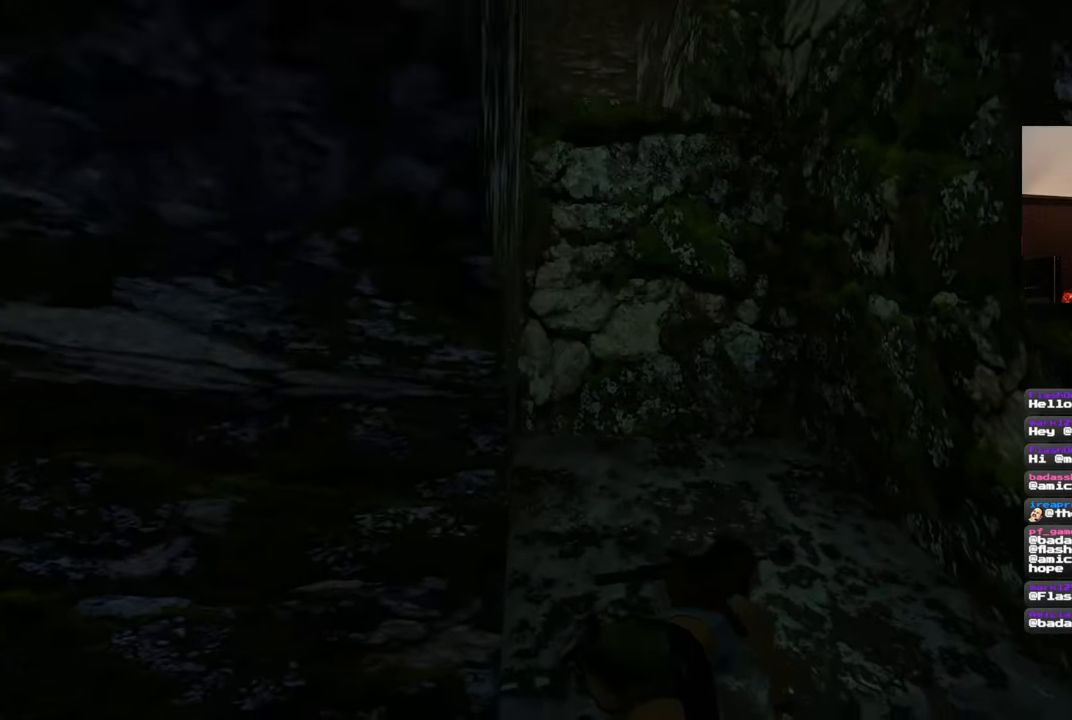
{"buttons": [], "left_stick": "up", "right_stick": "center", "events": []}
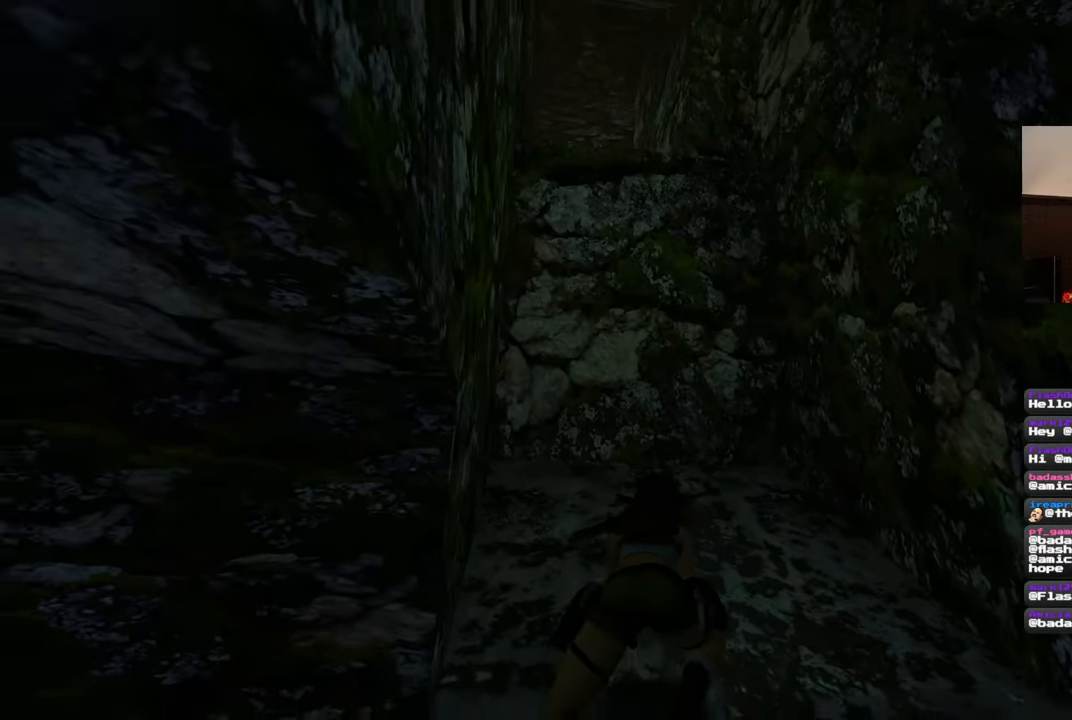
{"buttons": [], "left_stick": "center", "right_stick": "center", "events": [[100, "left_stick", "center"]]}
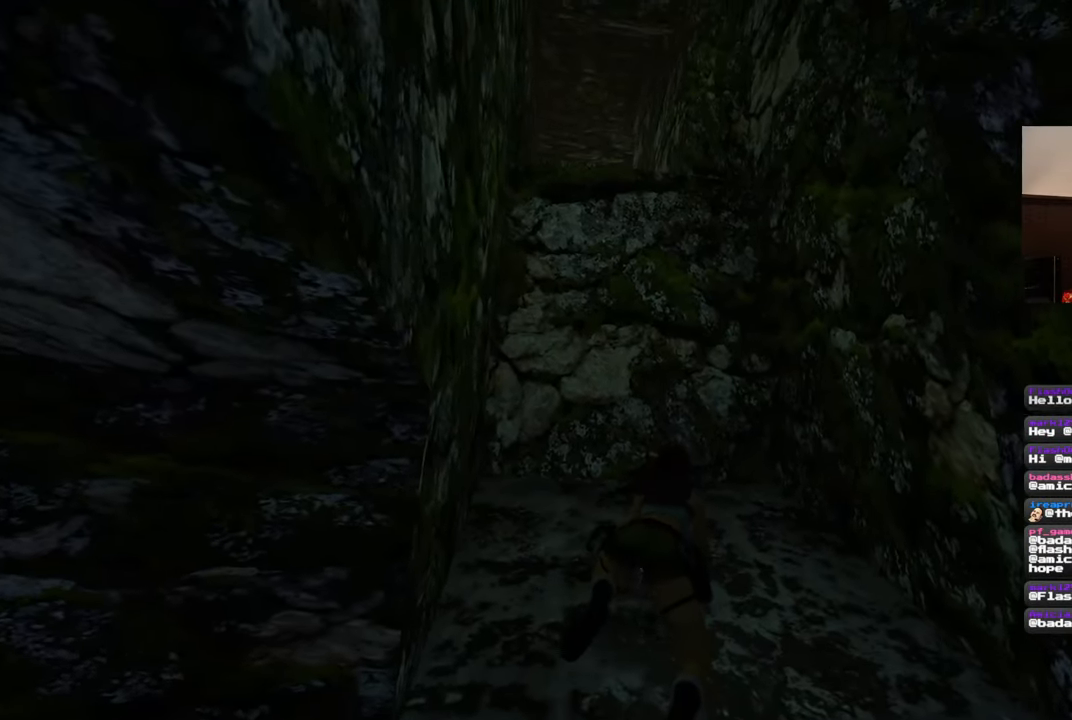
{"buttons": [], "left_stick": "center", "right_stick": "center", "events": []}
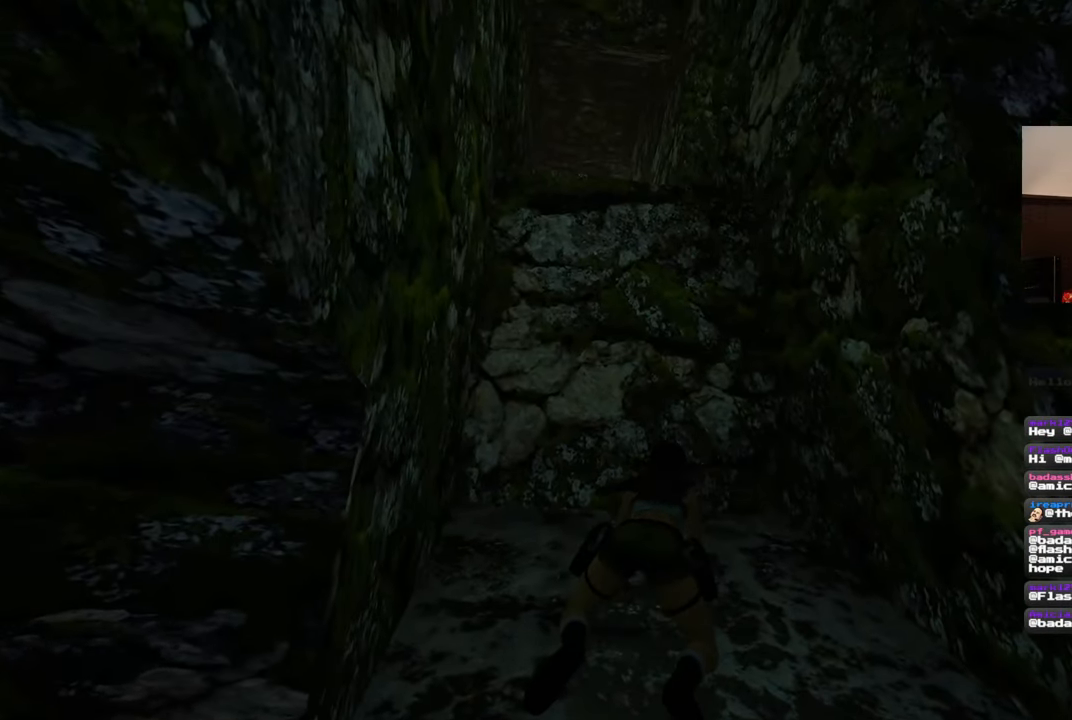
{"buttons": [], "left_stick": "center", "right_stick": "center", "events": []}
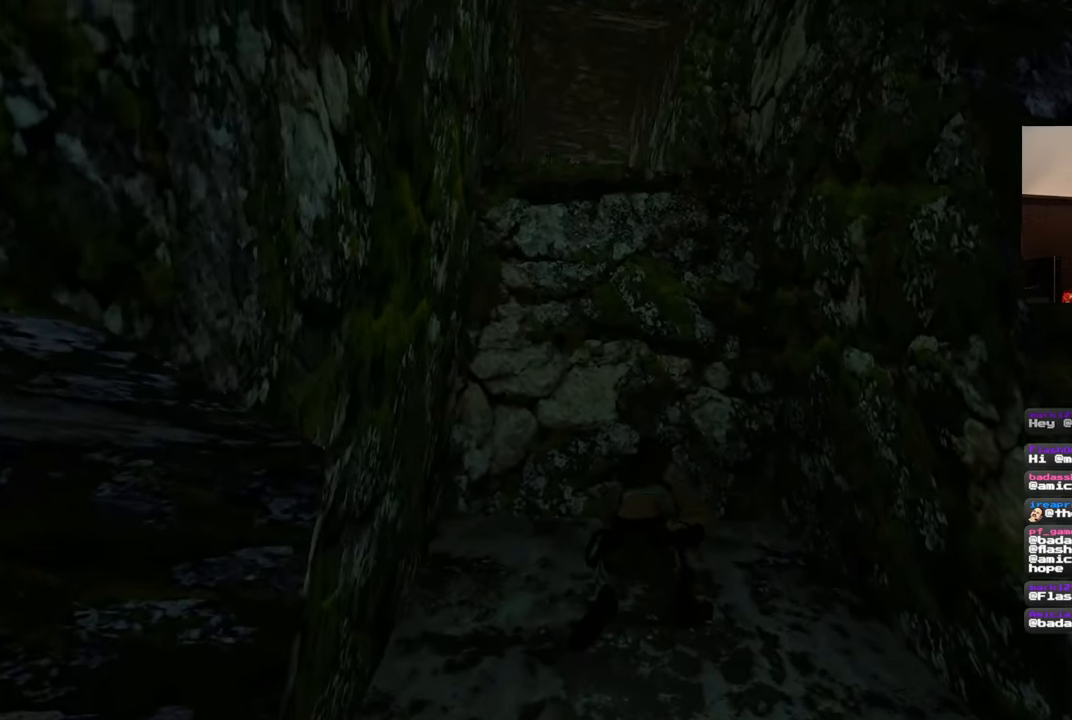
{"buttons": [], "left_stick": "up", "right_stick": "center", "events": [[217, "left_stick", "up"], [300, "right_stick", "down-left"], [450, "right_stick", "center"]]}
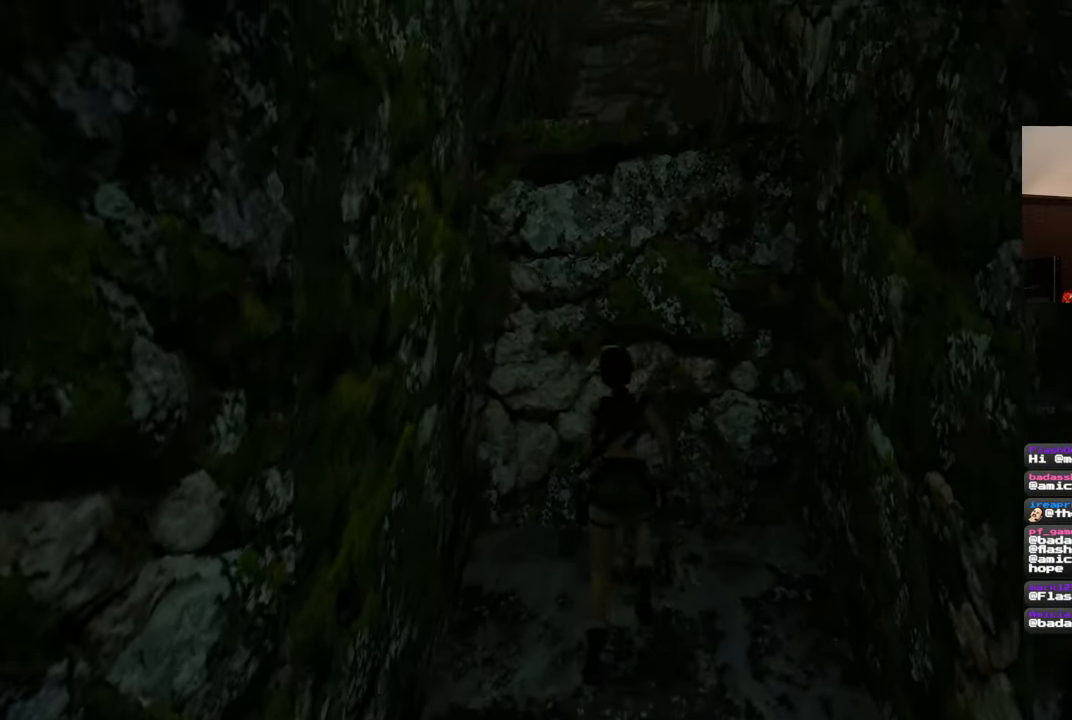
{"buttons": [], "left_stick": "center", "right_stick": "center", "events": [[183, "left_stick", "center"]]}
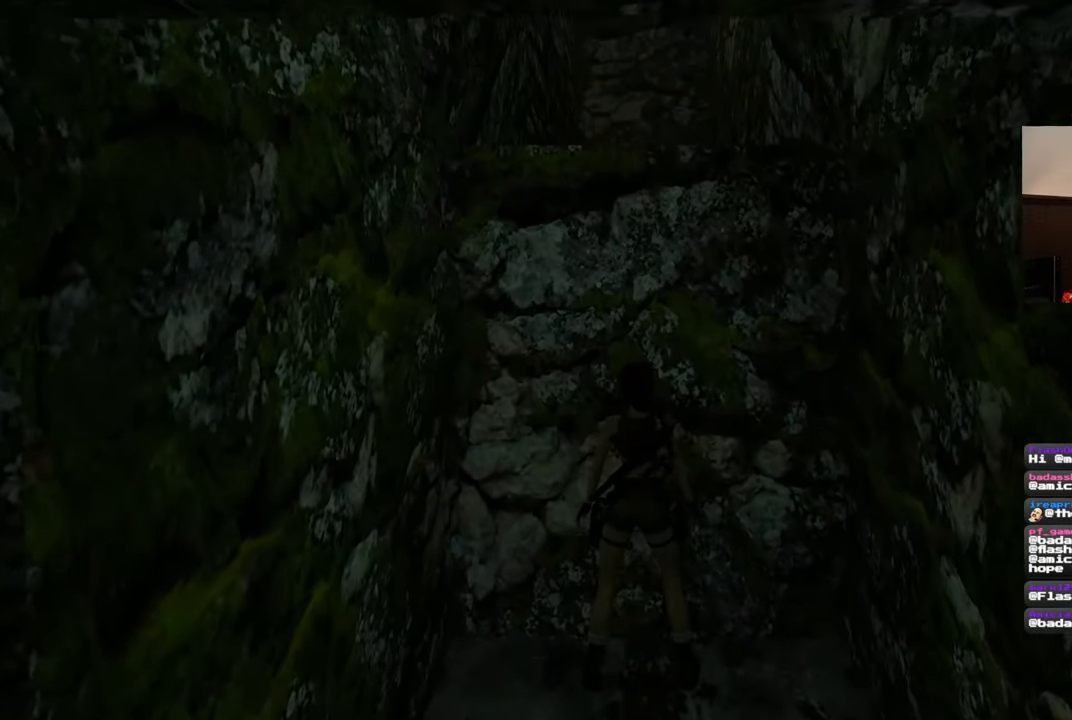
{"buttons": [], "left_stick": "up", "right_stick": "center", "events": [[33, "SQUARE", "down"], [217, "SQUARE", "up"], [450, "left_stick", "up"]]}
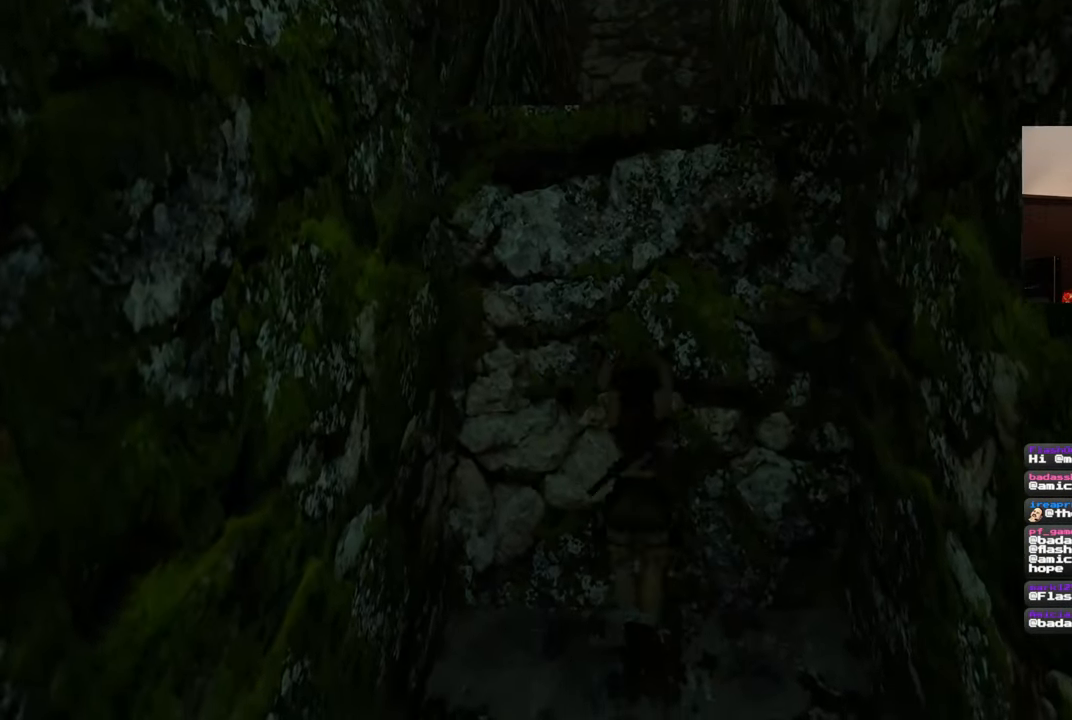
{"buttons": [], "left_stick": "up", "right_stick": "center", "events": []}
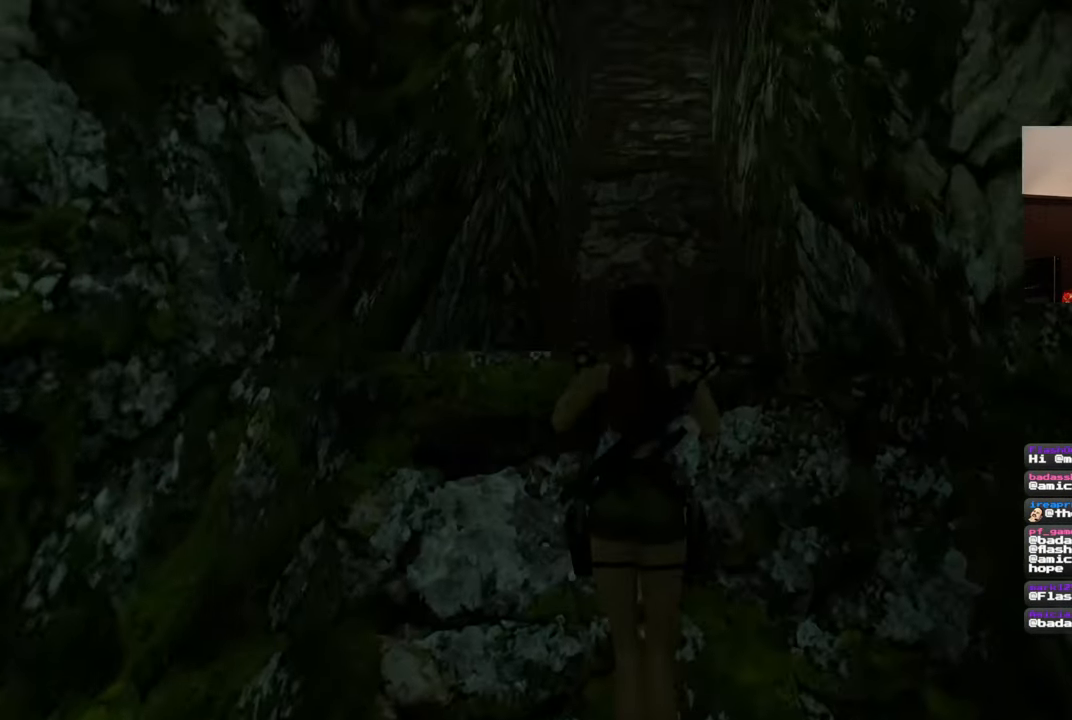
{"buttons": [], "left_stick": "center", "right_stick": "center", "events": [[83, "left_stick", "center"], [150, "right_stick", "down"], [333, "right_stick", "center"]]}
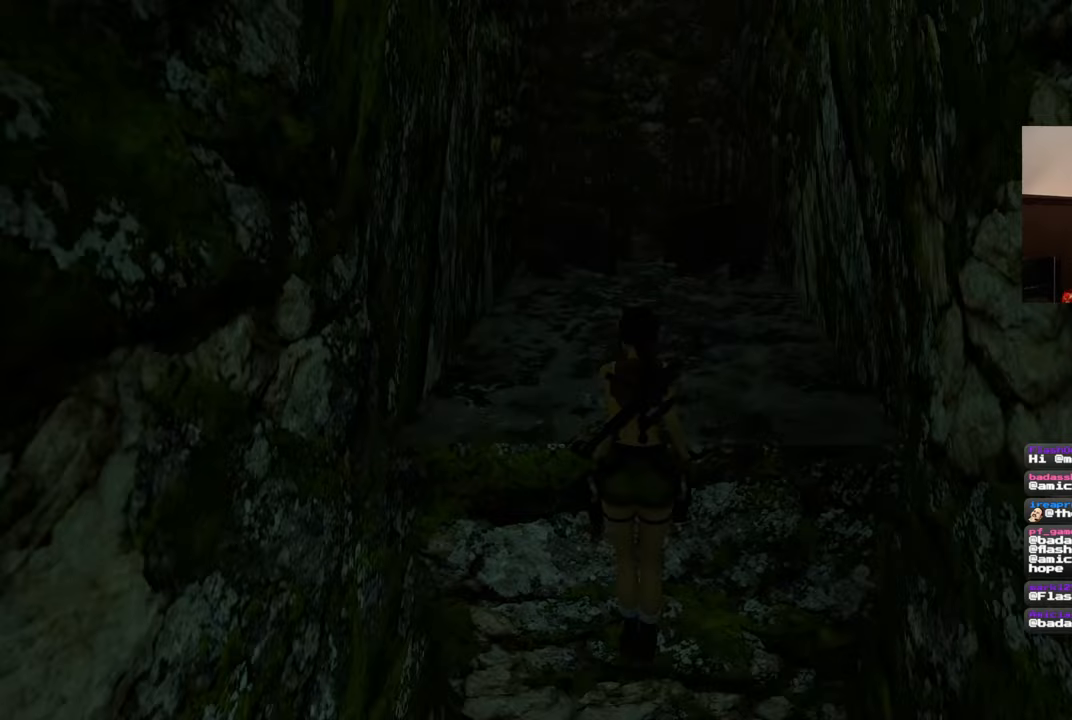
{"buttons": [], "left_stick": "center", "right_stick": "center", "events": [[150, "right_stick", "up"], [383, "right_stick", "center"]]}
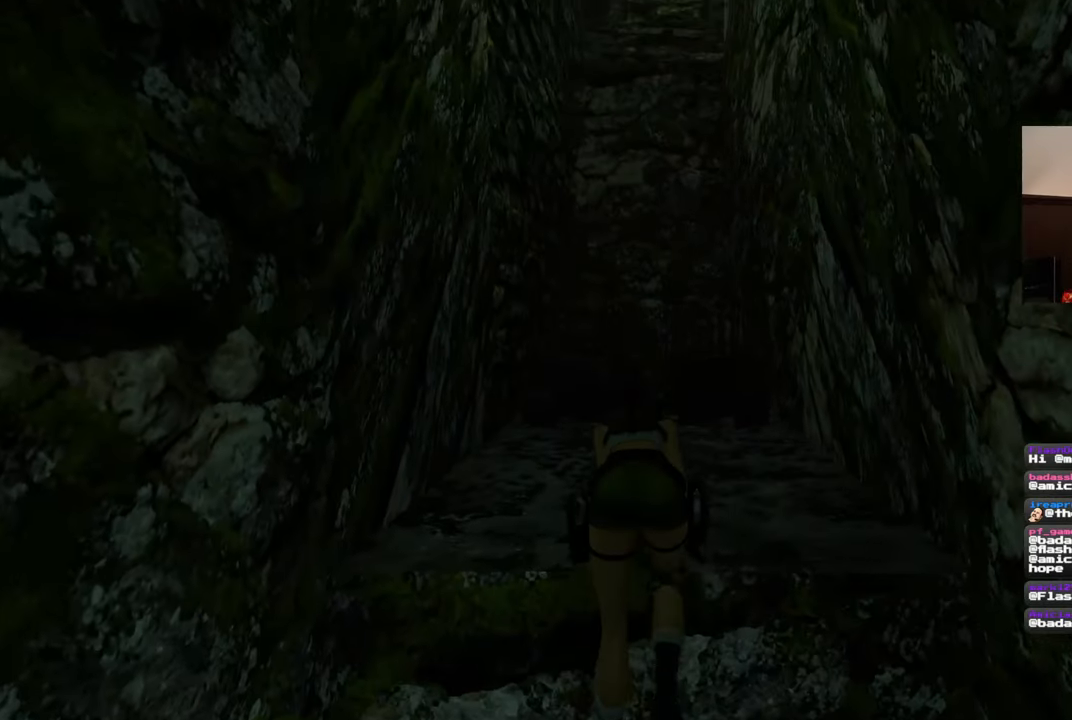
{"buttons": [], "left_stick": "center", "right_stick": "center", "events": []}
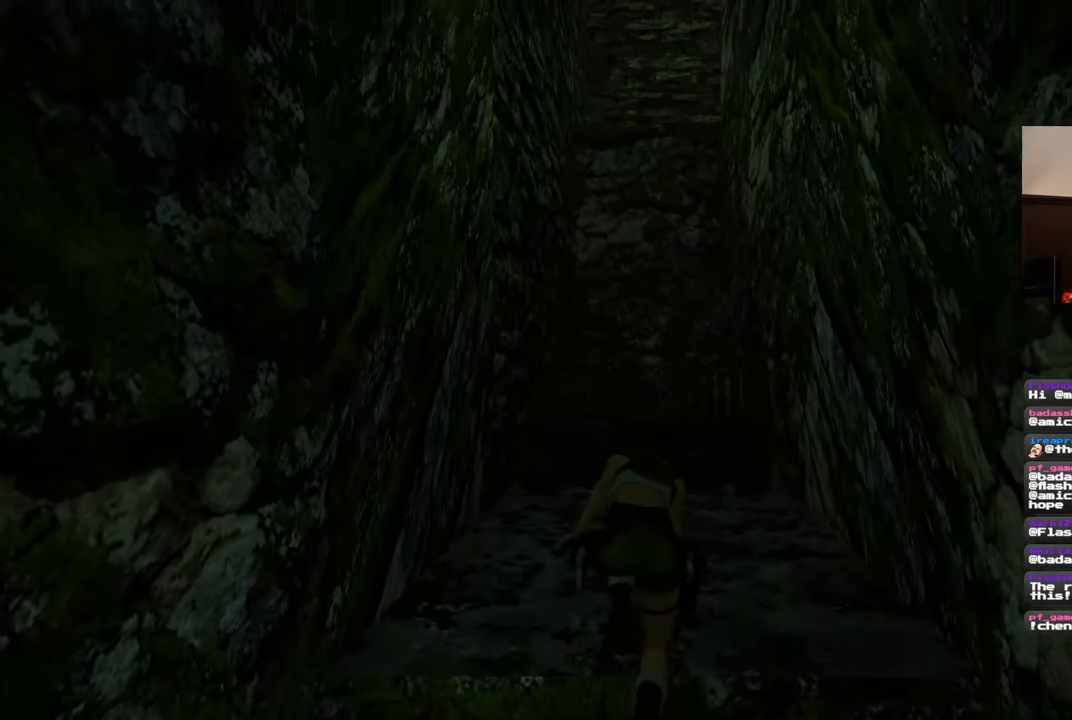
{"buttons": [], "left_stick": "center", "right_stick": "center", "events": []}
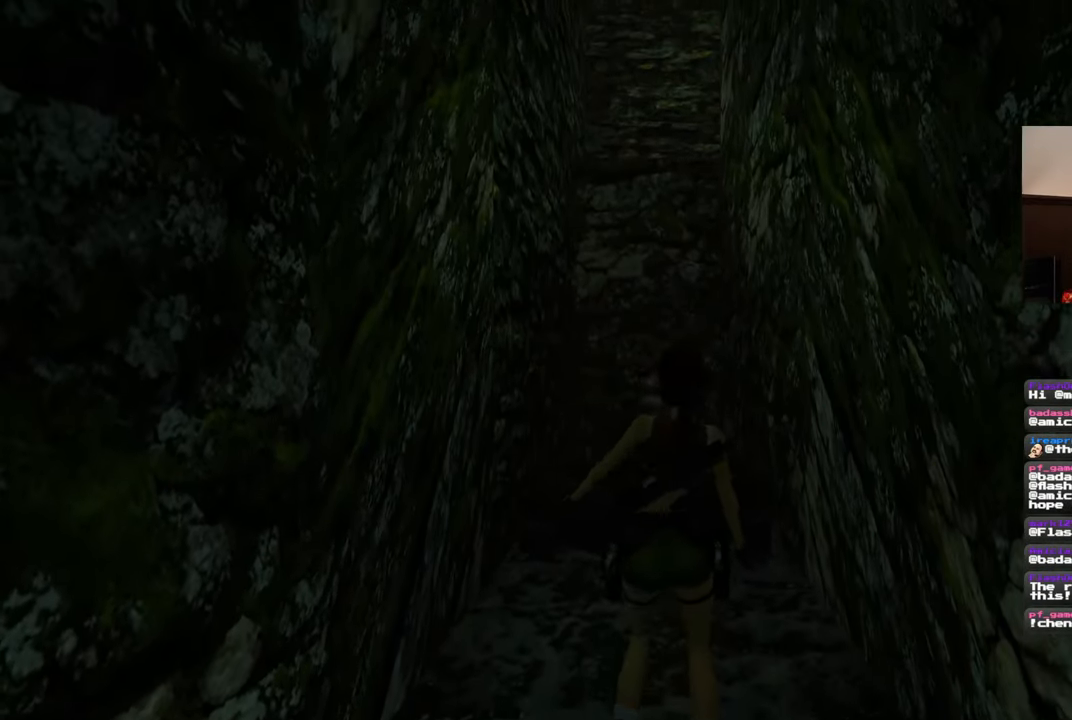
{"buttons": [], "left_stick": "up", "right_stick": "center", "events": [[183, "right_stick", "down-left"], [317, "right_stick", "center"], [467, "left_stick", "up"]]}
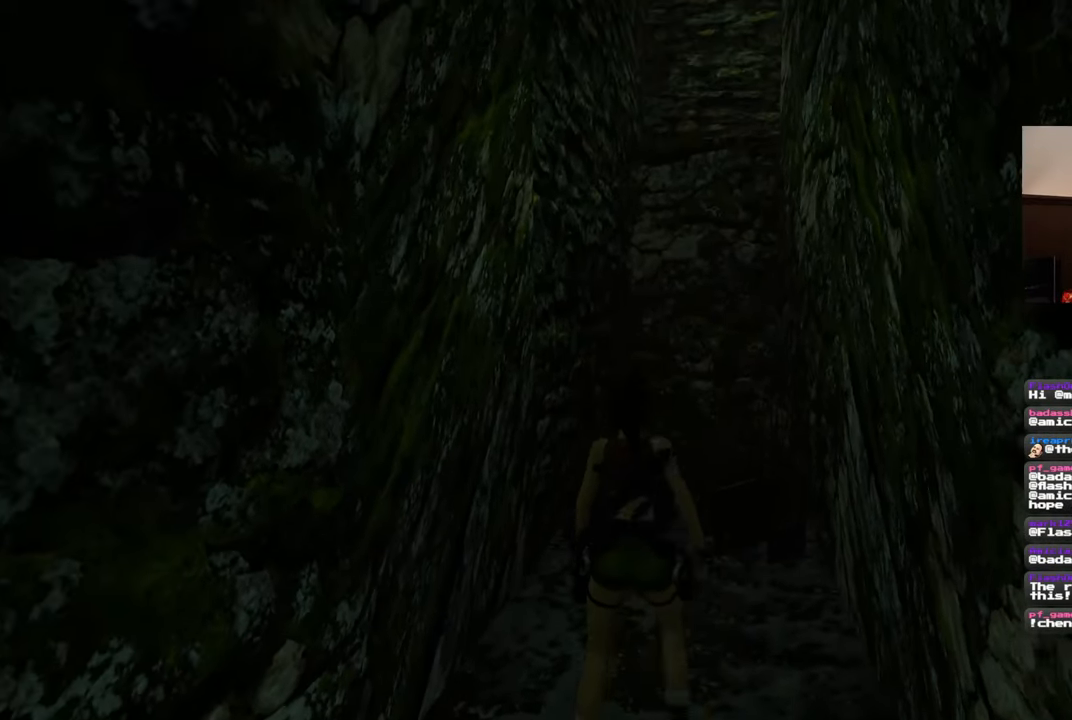
{"buttons": [], "left_stick": "center", "right_stick": "center", "events": [[50, "left_stick", "center"]]}
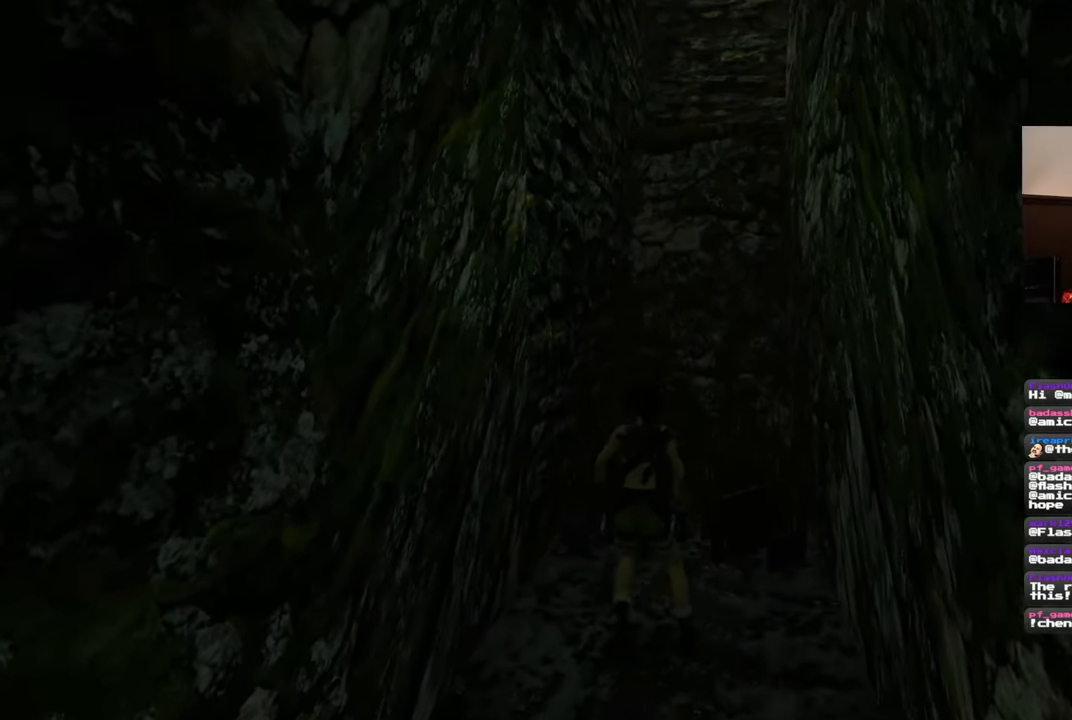
{"buttons": [], "left_stick": "up", "right_stick": "up-left", "events": [[217, "right_stick", "up-left"], [317, "left_stick", "up"]]}
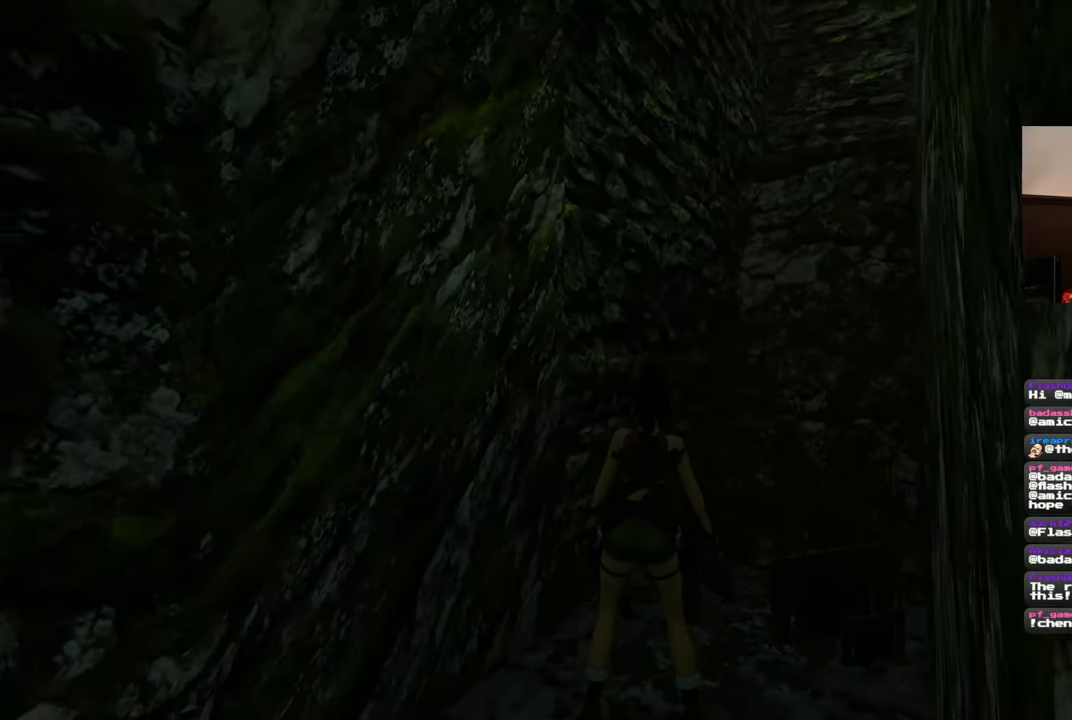
{"buttons": [], "left_stick": "up-right", "right_stick": "up-left", "events": [[50, "right_stick", "center"], [250, "right_stick", "up-left"], [350, "left_stick", "up-right"]]}
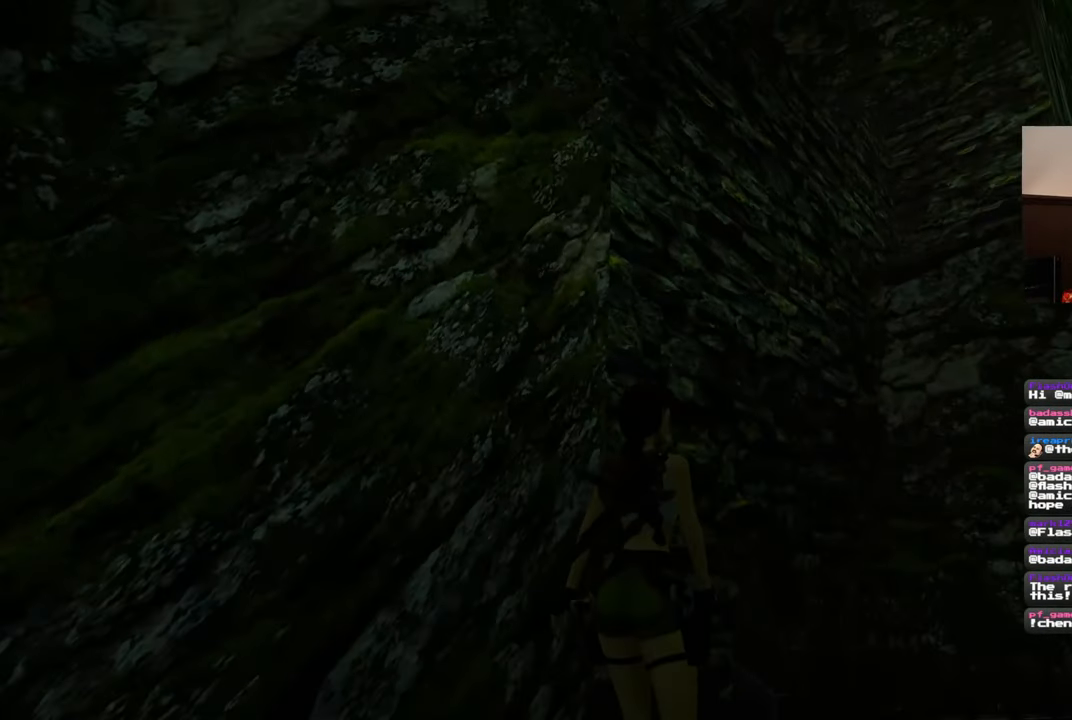
{"buttons": [], "left_stick": "up-right", "right_stick": "center", "events": [[200, "right_stick", "center"]]}
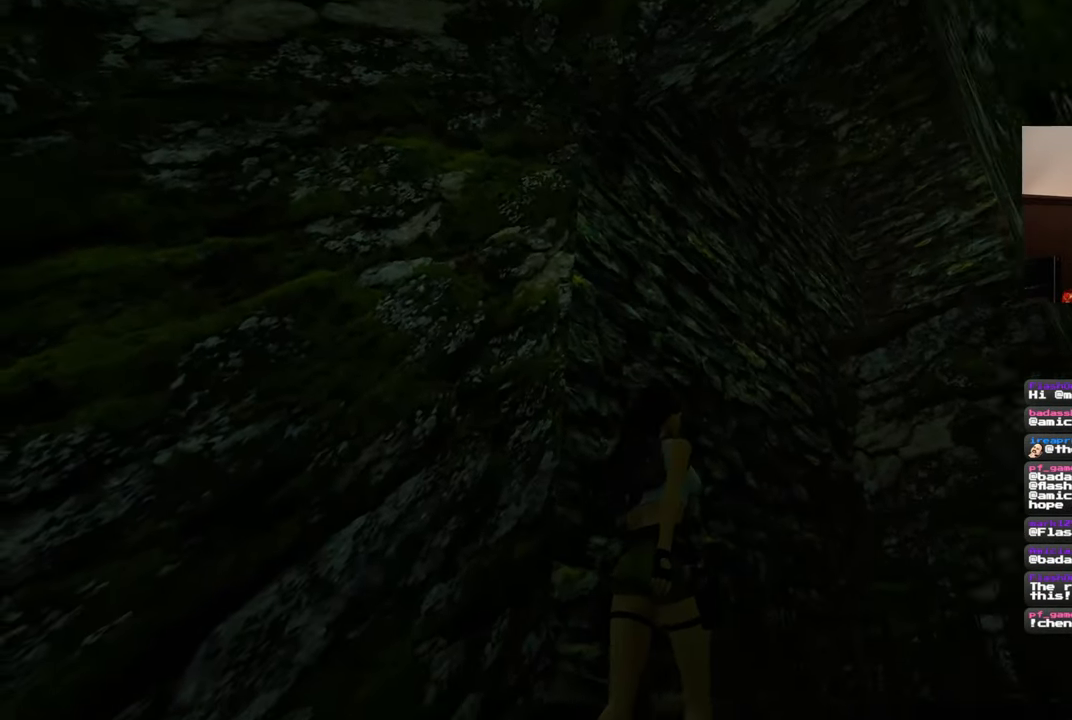
{"buttons": [], "left_stick": "up-right", "right_stick": "down", "events": [[33, "left_stick", "right"], [150, "right_stick", "left"], [233, "right_stick", "down-left"], [317, "left_stick", "up-right"], [333, "right_stick", "down"]]}
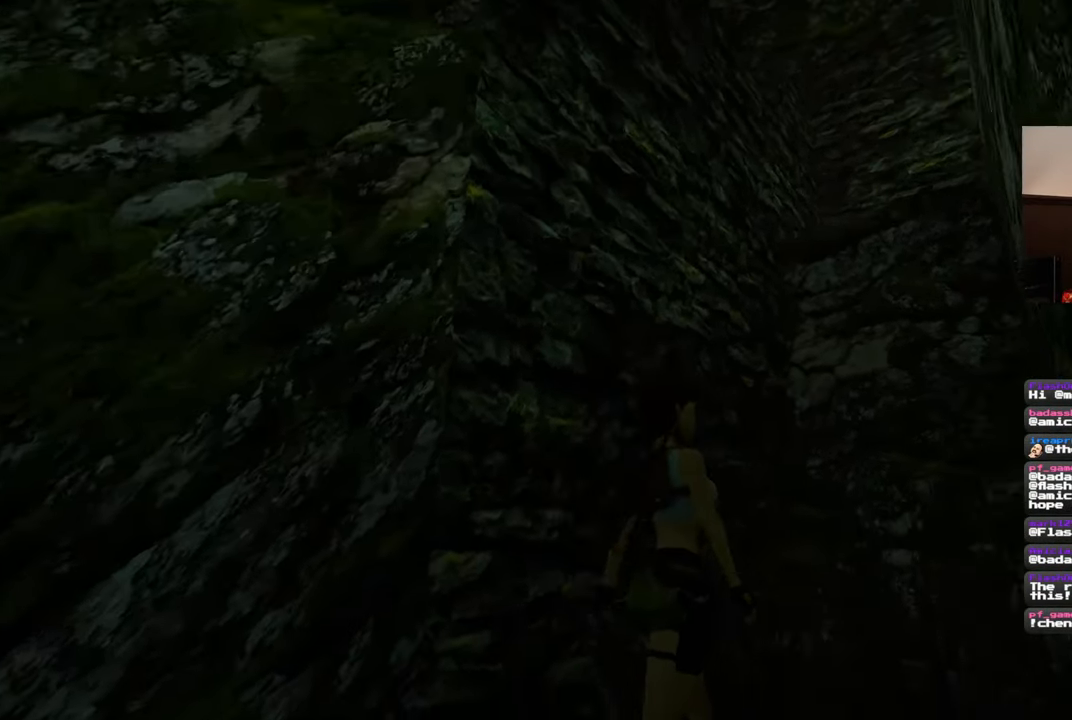
{"buttons": [], "left_stick": "up-right", "right_stick": "center", "events": [[300, "right_stick", "center"]]}